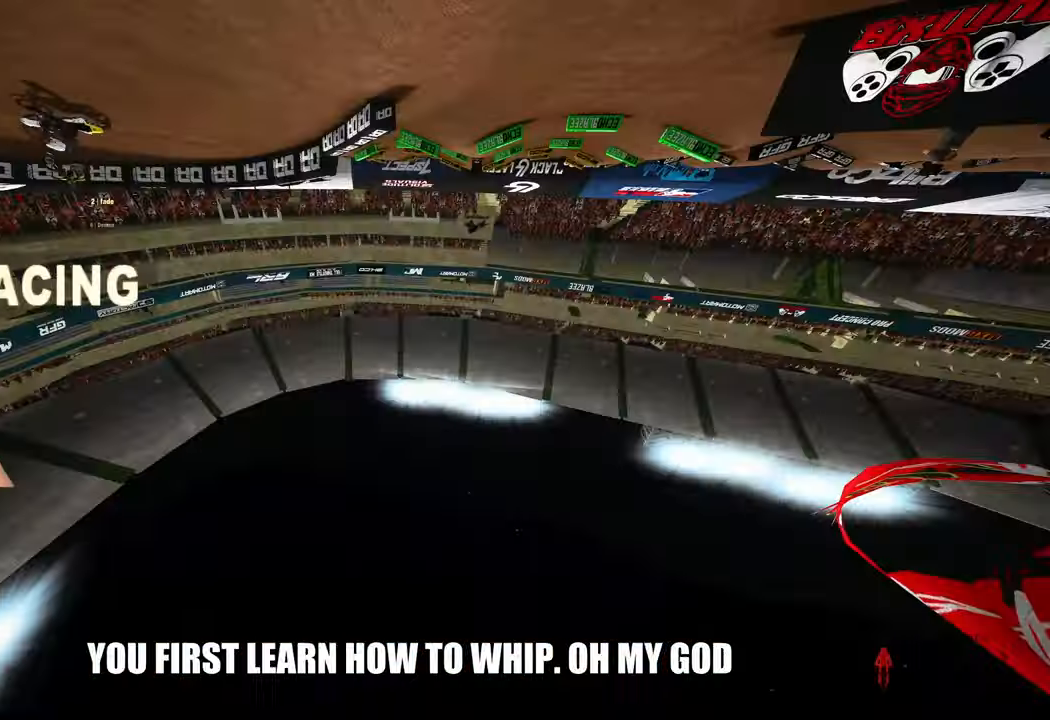
Gameplay with a controller (PlayStation layout); each line is a JSON object with the inputs held at the frame after it. "events" lists button and stick changes between this image and that frame as [ms after this image, input, new state], when the widget could be followed in between. Not read: other_buttons.
{"buttons": [], "left_stick": "center", "right_stick": "center", "events": [[116, "R2", "up"], [116, "right_stick", "center"]]}
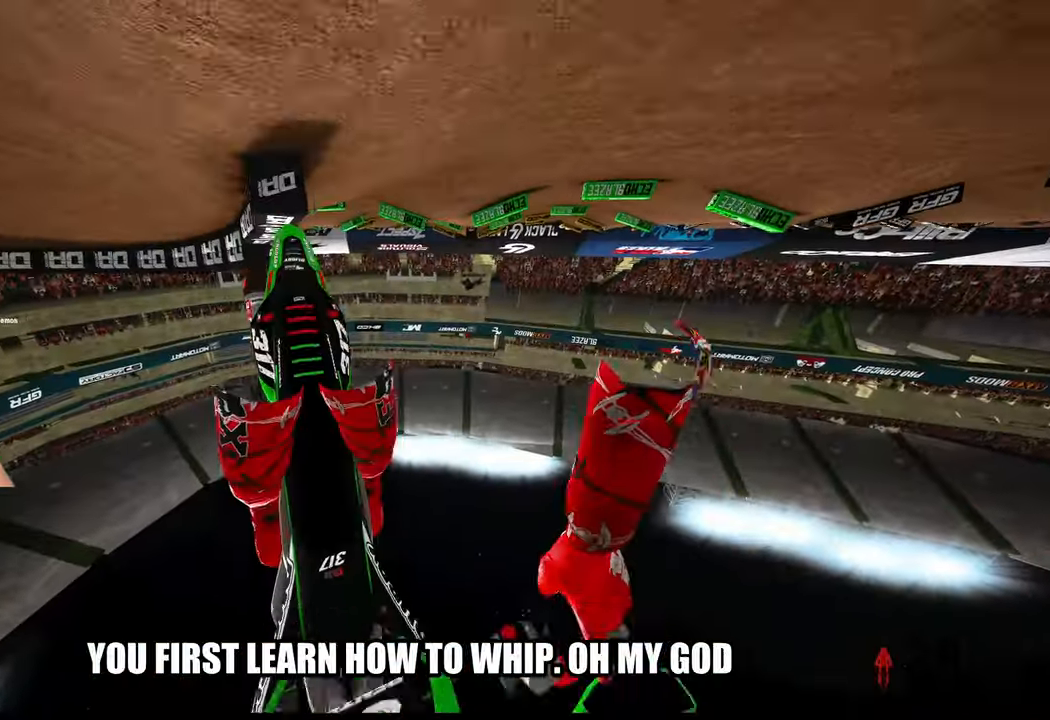
{"buttons": [], "left_stick": "center", "right_stick": "center", "events": []}
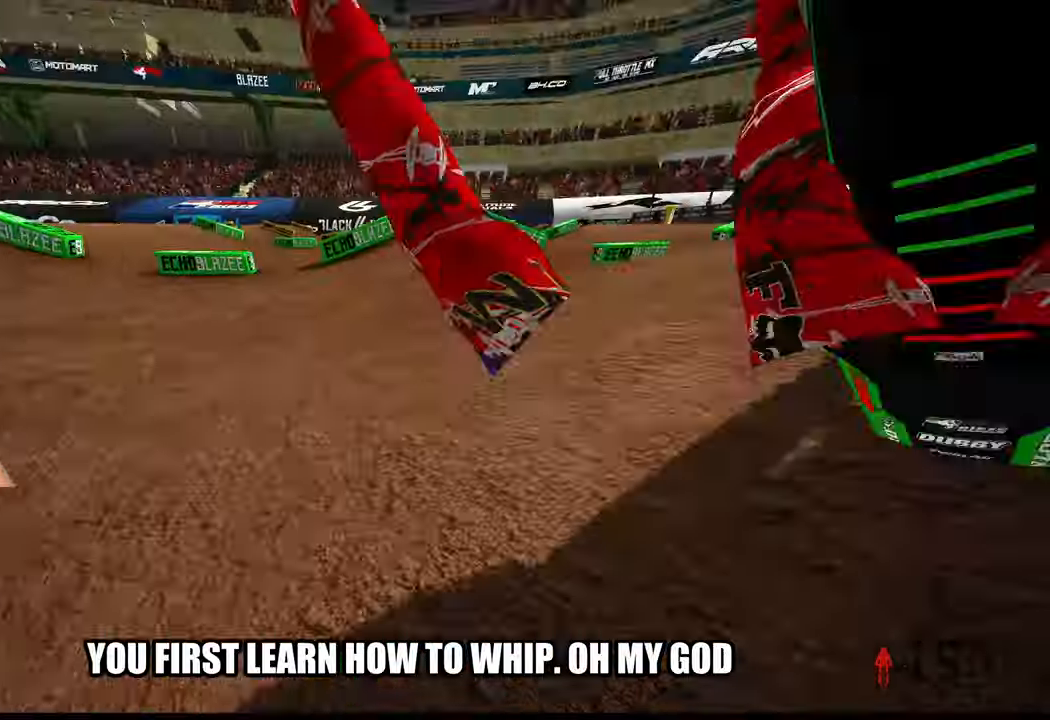
{"buttons": [], "left_stick": "center", "right_stick": "center", "events": []}
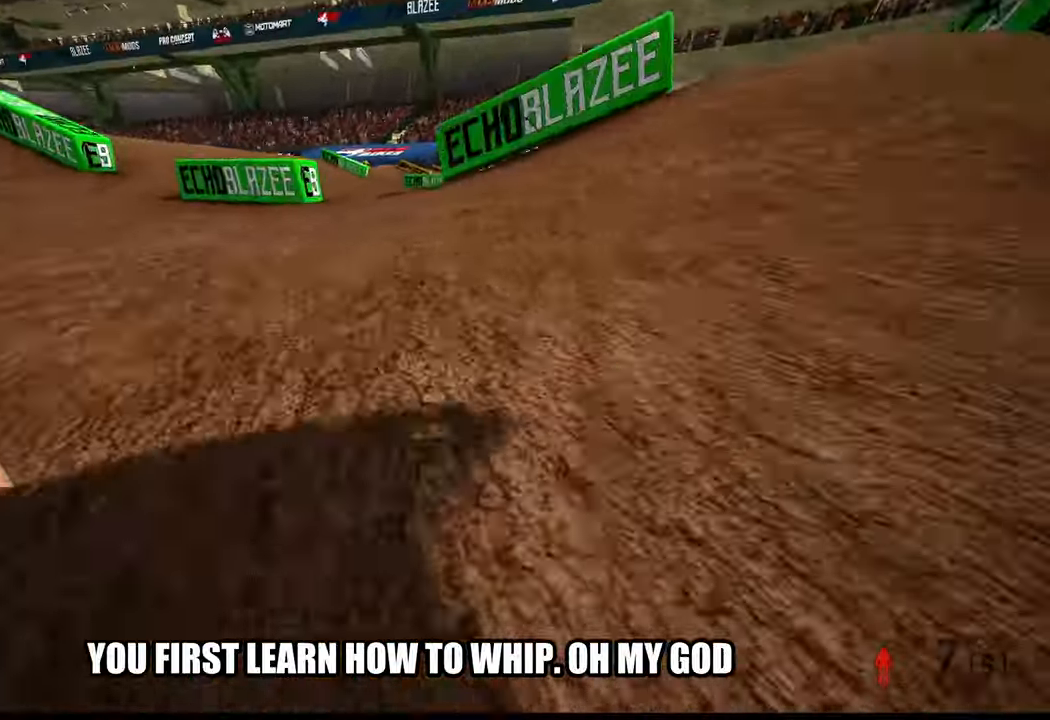
{"buttons": [], "left_stick": "center", "right_stick": "center", "events": []}
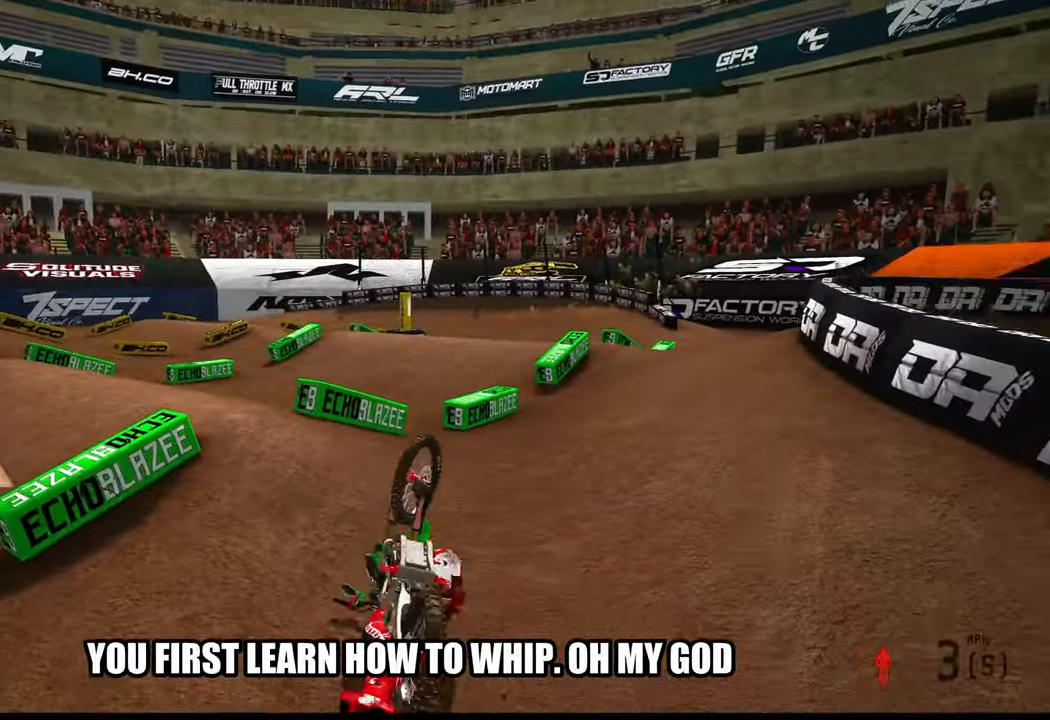
{"buttons": [], "left_stick": "center", "right_stick": "center", "events": []}
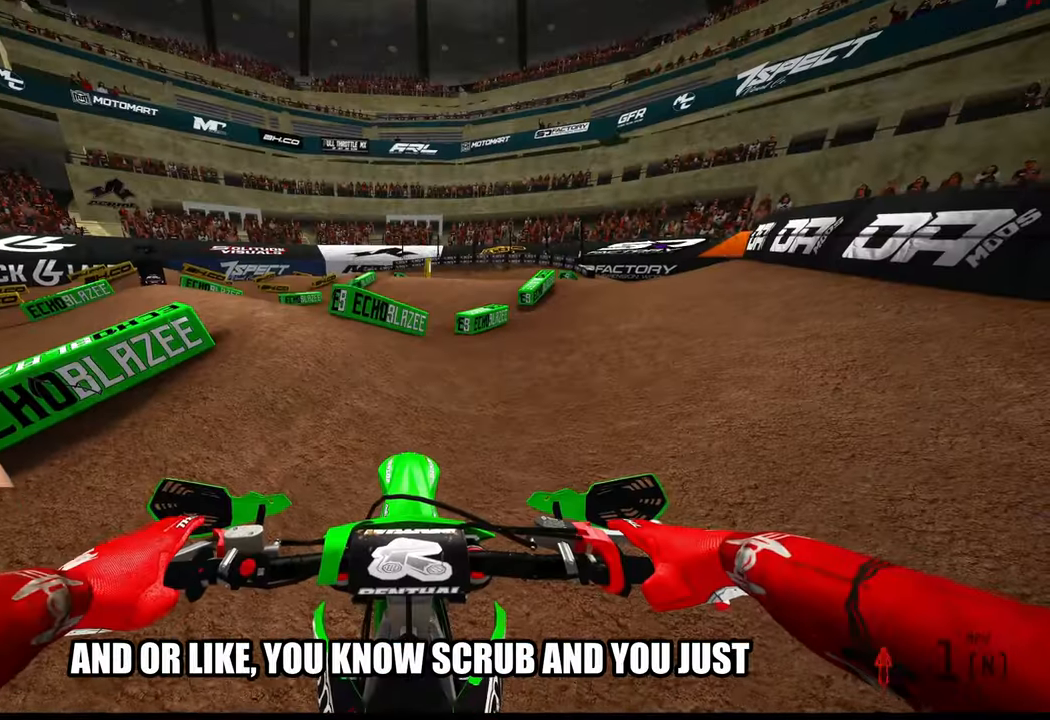
{"buttons": ["R2"], "left_stick": "up-right", "right_stick": "left", "events": [[116, "R2", "down"], [116, "left_stick", "right"], [166, "R3", "down"], [166, "left_stick", "up-right"], [283, "R3", "up"], [416, "right_stick", "left"]]}
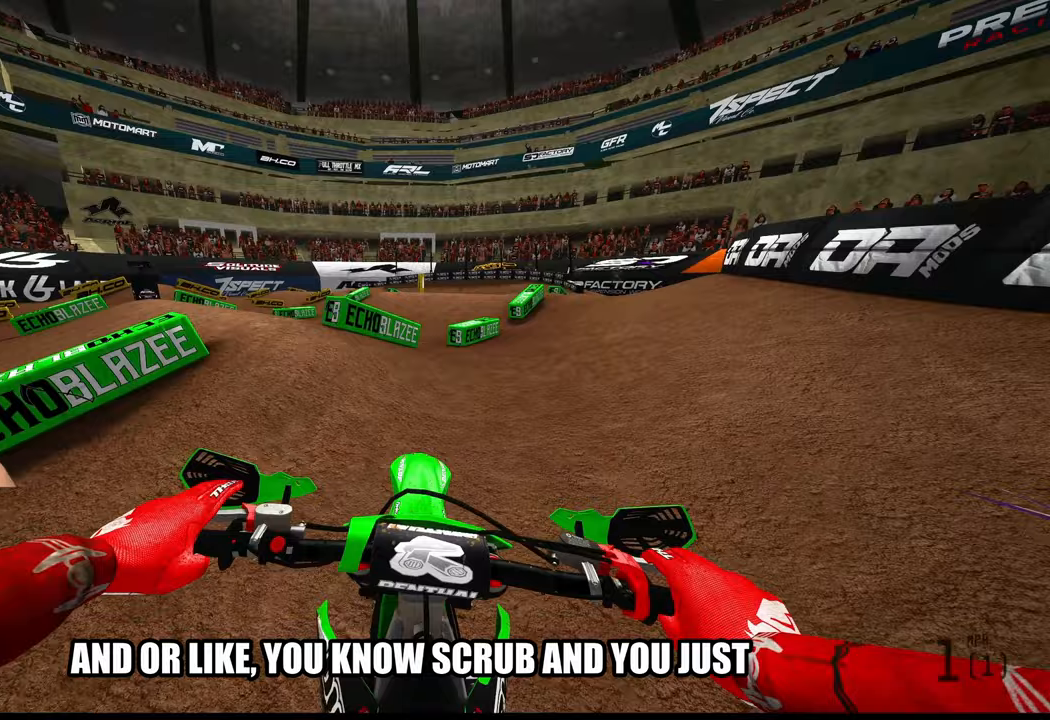
{"buttons": [], "left_stick": "up-right", "right_stick": "left", "events": [[150, "R2", "up"]]}
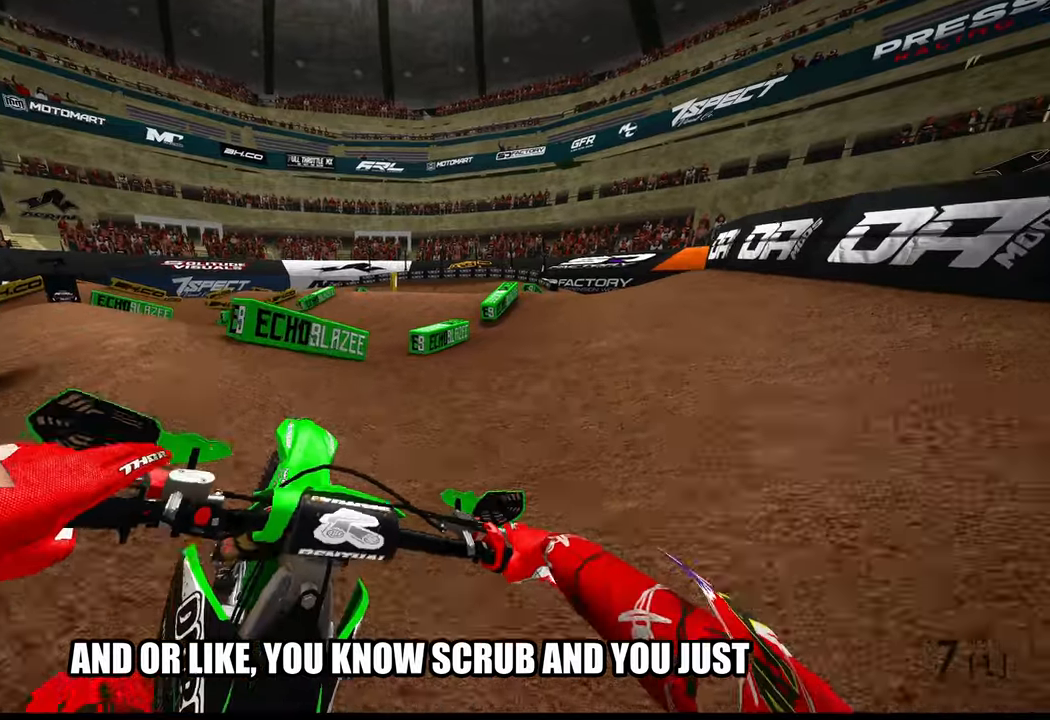
{"buttons": ["R2"], "left_stick": "up", "right_stick": "left", "events": [[117, "R2", "down"], [217, "left_stick", "up"]]}
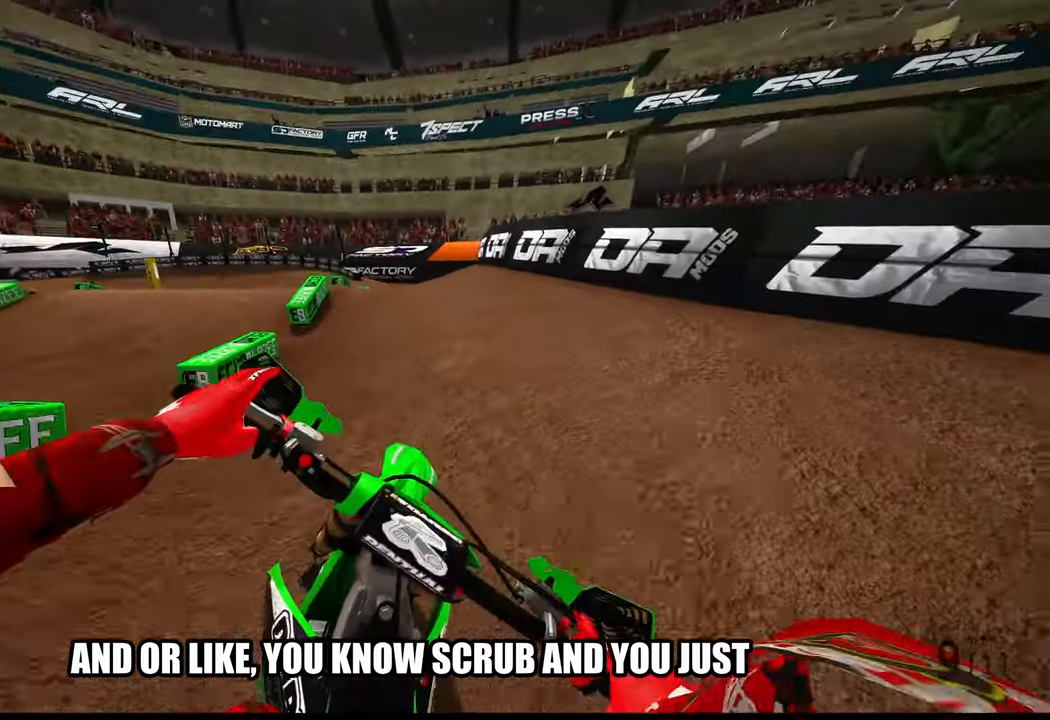
{"buttons": ["R2"], "left_stick": "up", "right_stick": "up-left", "events": [[367, "right_stick", "up-left"]]}
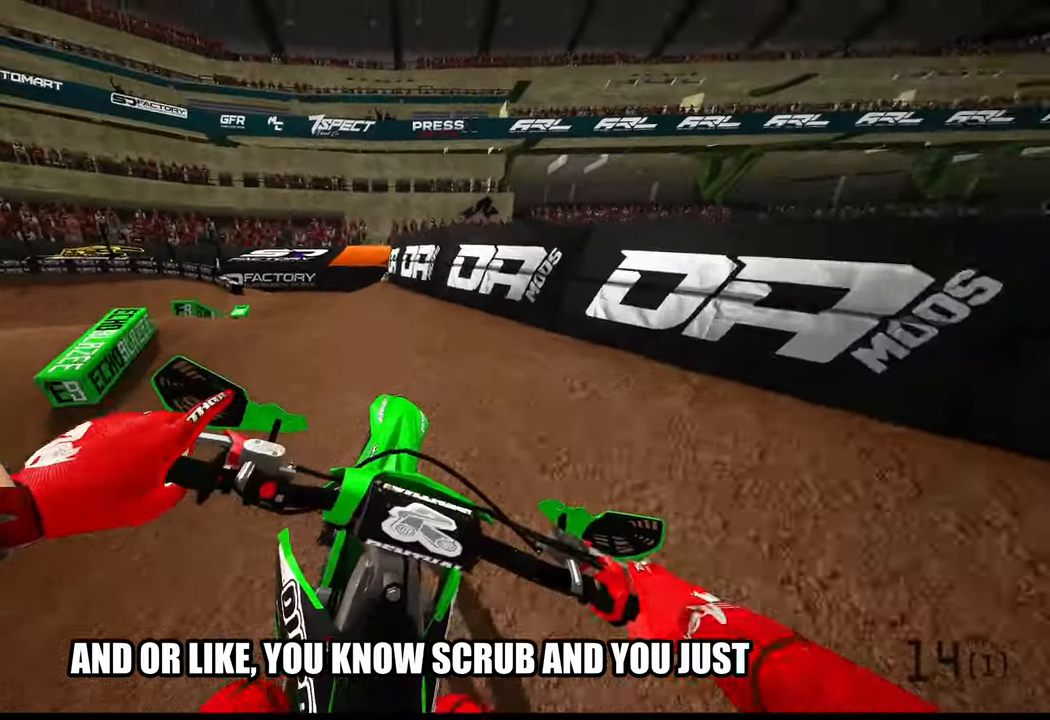
{"buttons": ["R2"], "left_stick": "up", "right_stick": "up-left", "events": [[200, "R2", "up"], [283, "R2", "down"]]}
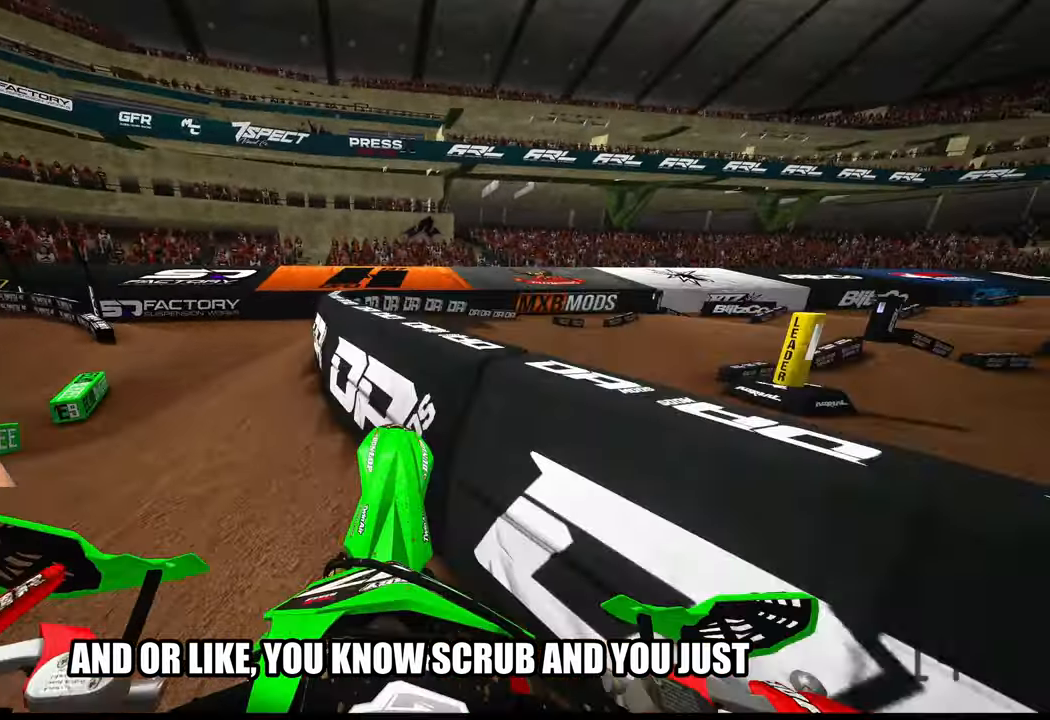
{"buttons": ["R2"], "left_stick": "up-right", "right_stick": "up-left", "events": [[267, "left_stick", "up-right"], [433, "R2", "up"], [483, "R2", "down"]]}
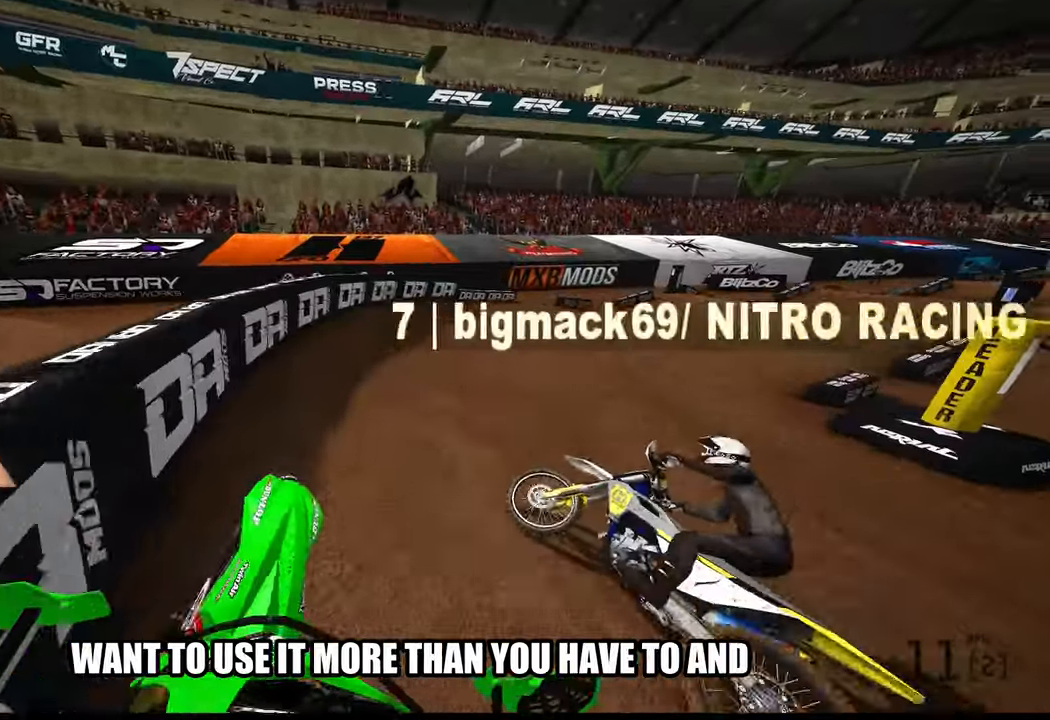
{"buttons": ["R2"], "left_stick": "up-right", "right_stick": "up-left", "events": []}
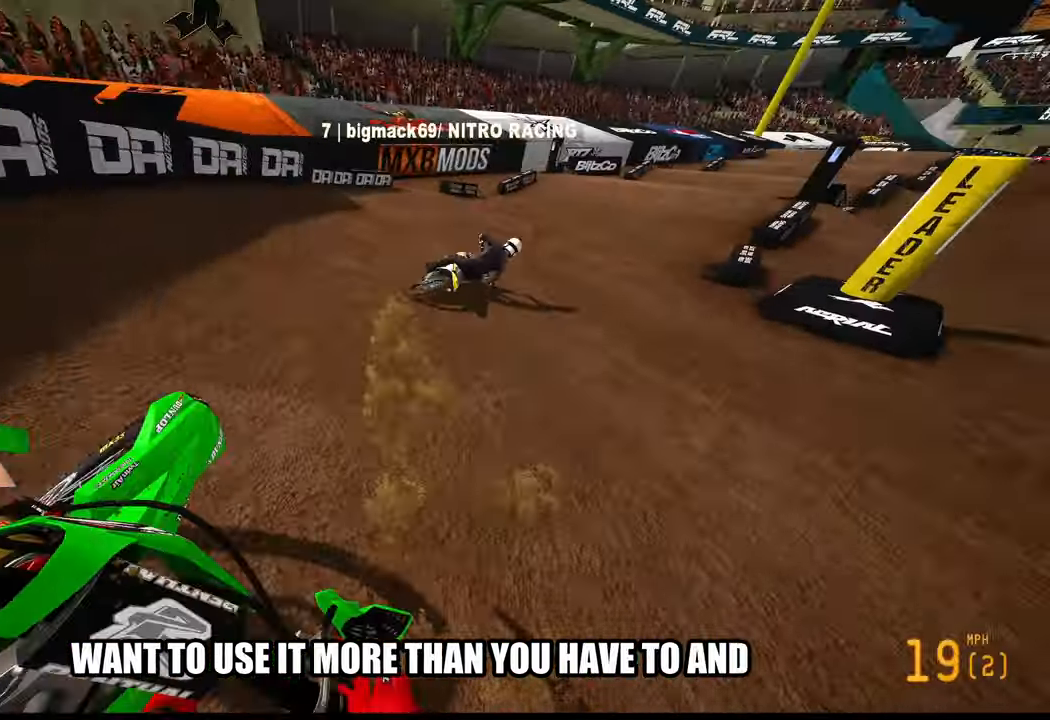
{"buttons": ["R2"], "left_stick": "up", "right_stick": "center", "events": [[183, "left_stick", "up"], [217, "right_stick", "center"]]}
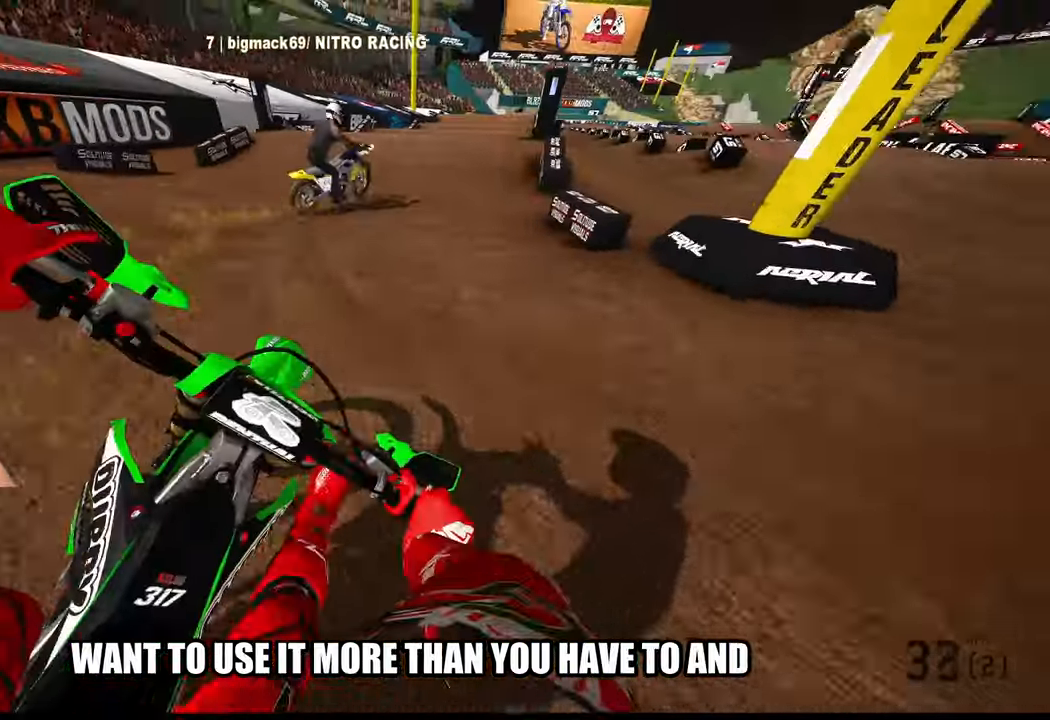
{"buttons": ["R2"], "left_stick": "up", "right_stick": "center", "events": []}
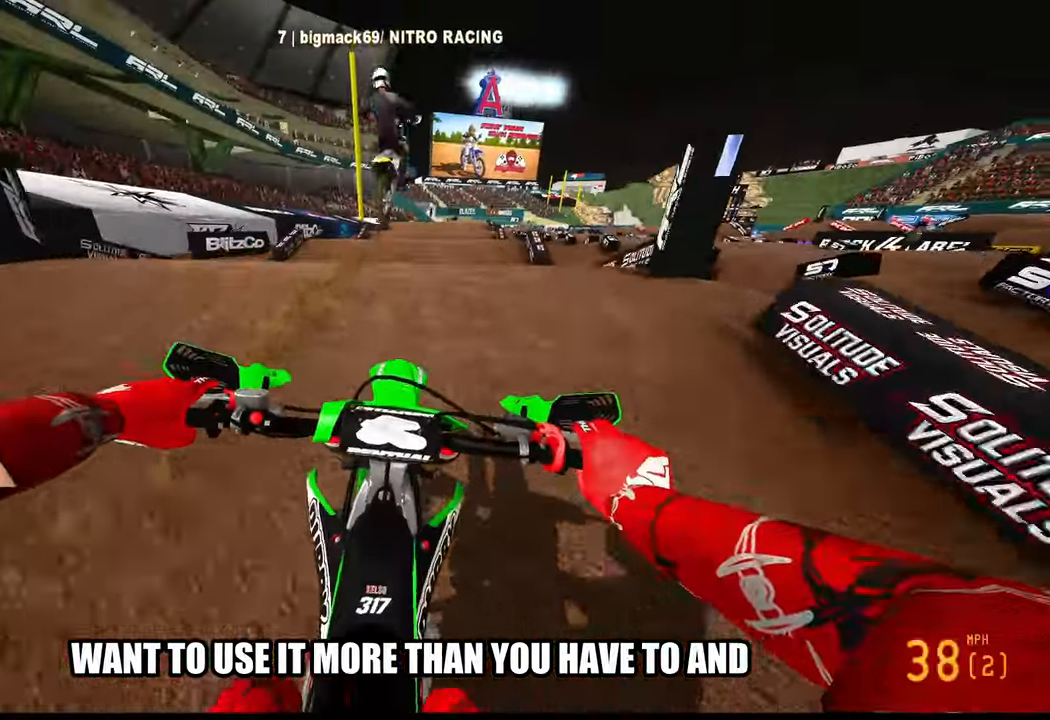
{"buttons": ["R2"], "left_stick": "center", "right_stick": "up", "events": [[133, "R2", "up"], [200, "R2", "down"], [300, "right_stick", "up"], [333, "left_stick", "center"]]}
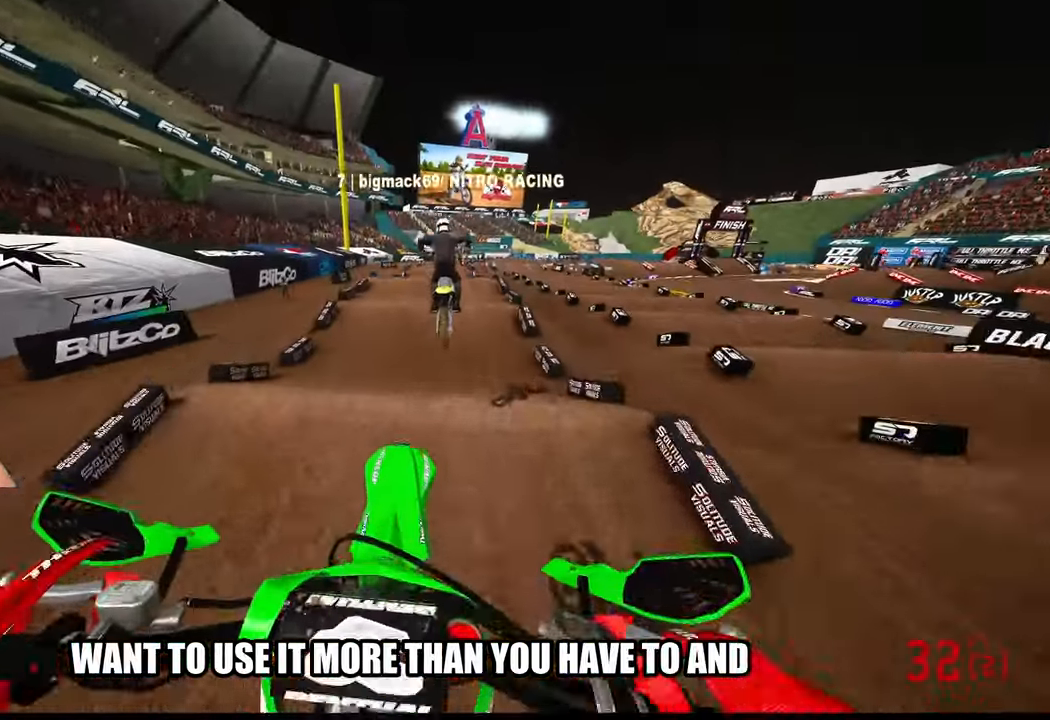
{"buttons": ["R2"], "left_stick": "center", "right_stick": "up", "events": []}
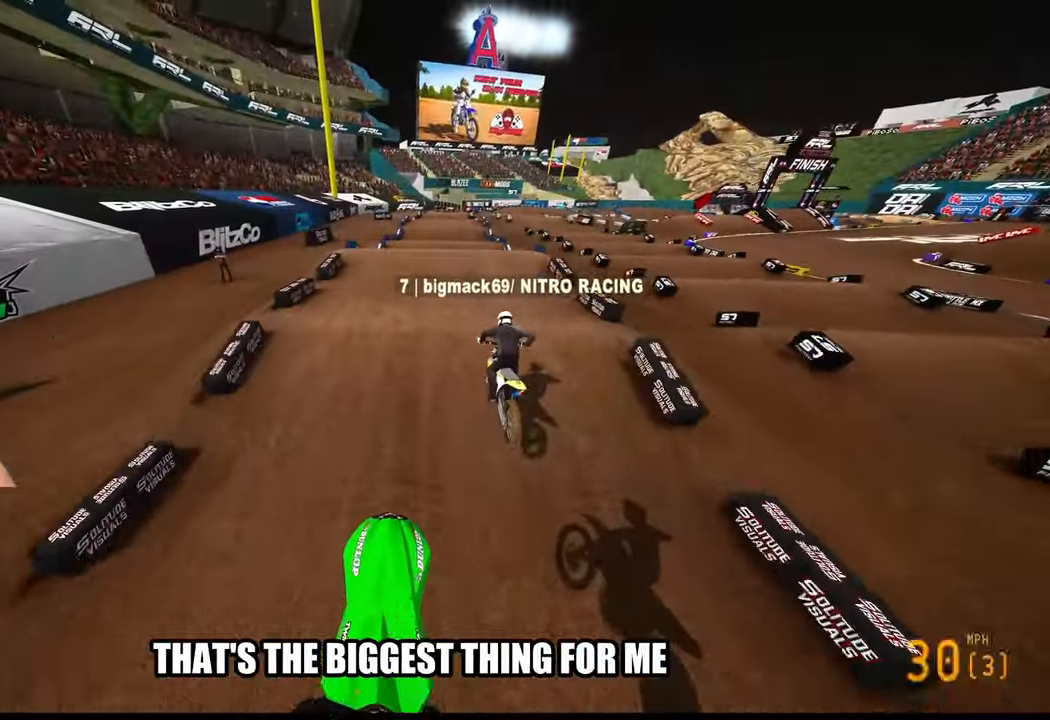
{"buttons": ["R2"], "left_stick": "center", "right_stick": "up", "events": []}
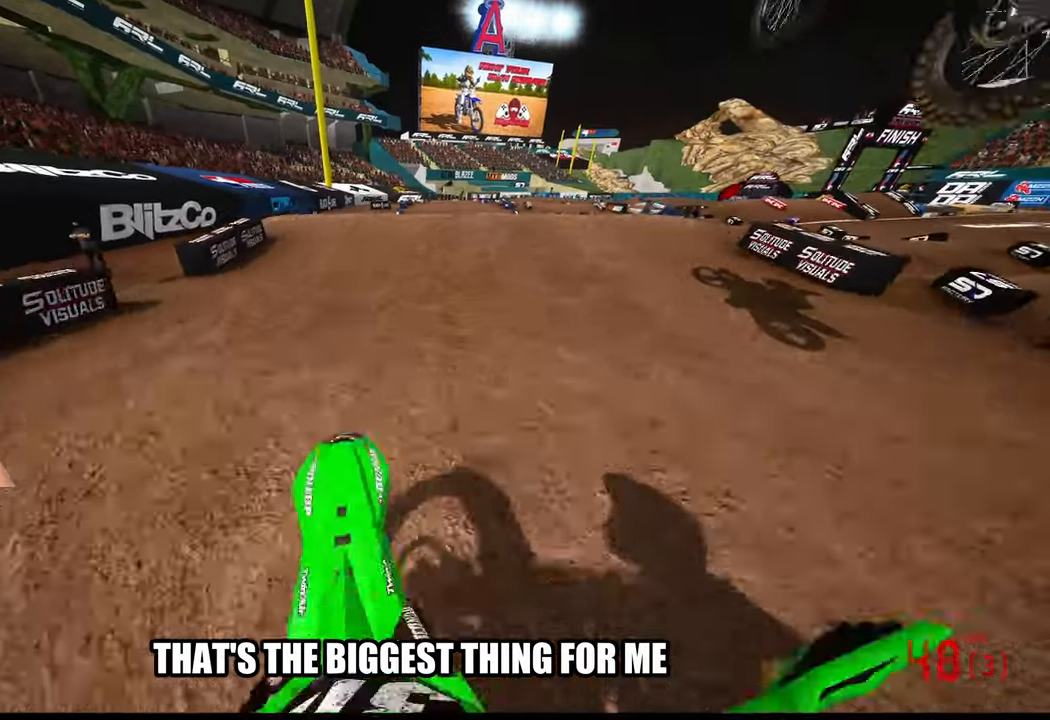
{"buttons": ["R2"], "left_stick": "center", "right_stick": "center", "events": [[134, "R2", "up"], [167, "right_stick", "center"], [367, "R2", "down"], [384, "R3", "down"], [484, "R3", "up"]]}
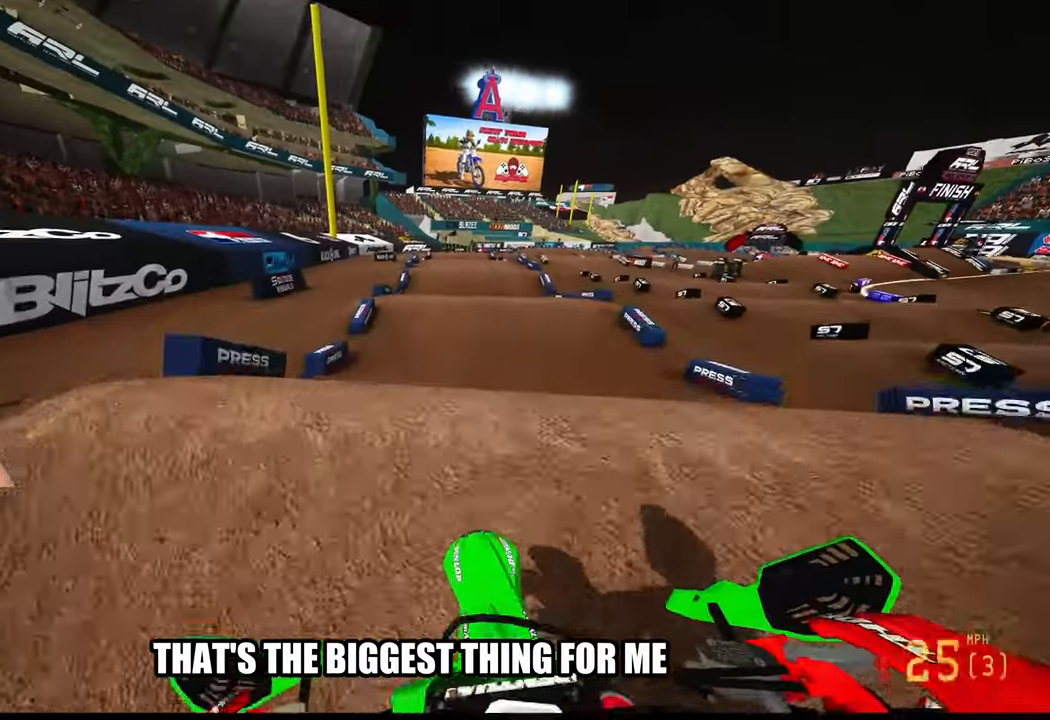
{"buttons": [], "left_stick": "left", "right_stick": "center", "events": [[34, "R2", "up"], [134, "left_stick", "left"], [284, "R2", "down"], [500, "R2", "up"]]}
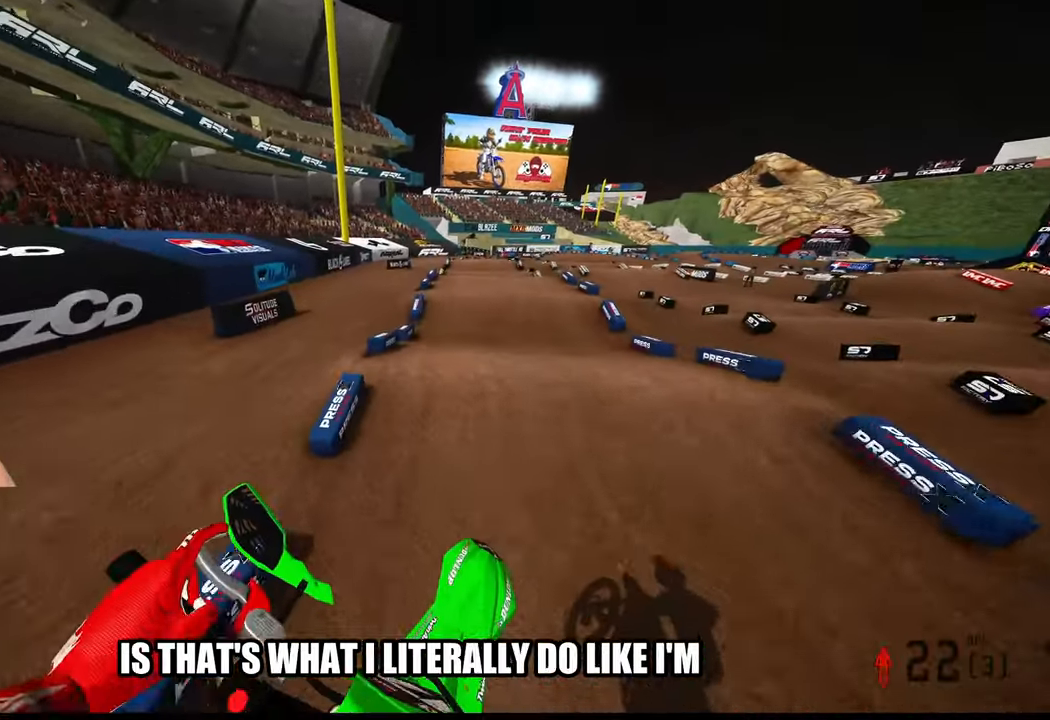
{"buttons": [], "left_stick": "center", "right_stick": "center", "events": [[17, "left_stick", "center"]]}
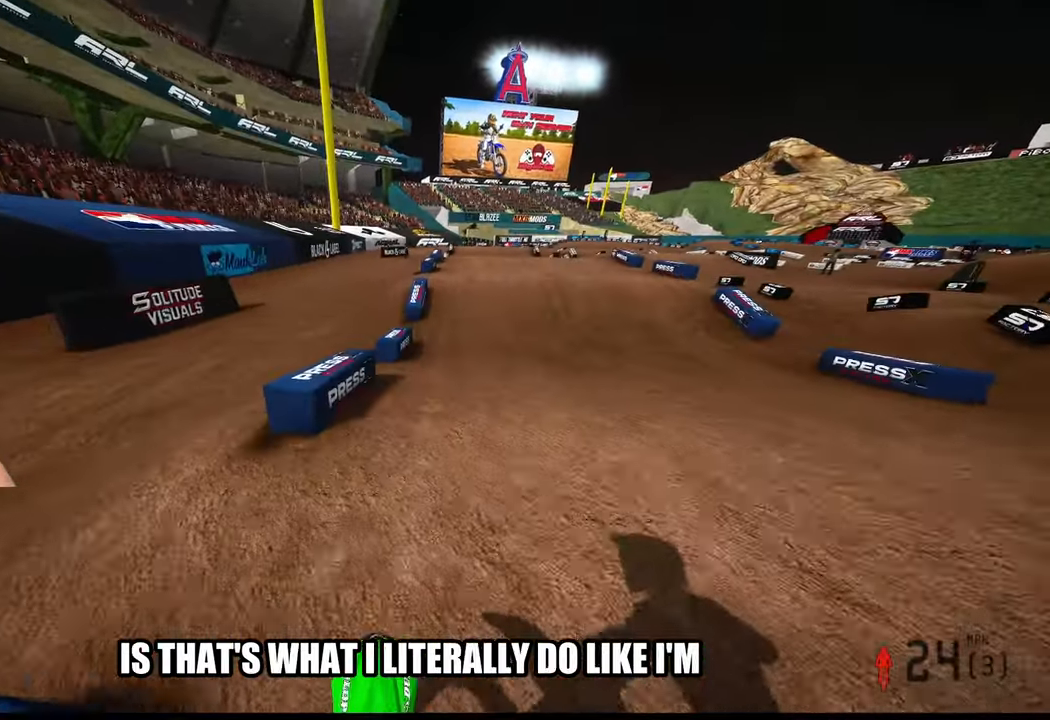
{"buttons": ["R2"], "left_stick": "right", "right_stick": "up", "events": [[150, "R2", "down"], [334, "right_stick", "up"], [450, "left_stick", "right"]]}
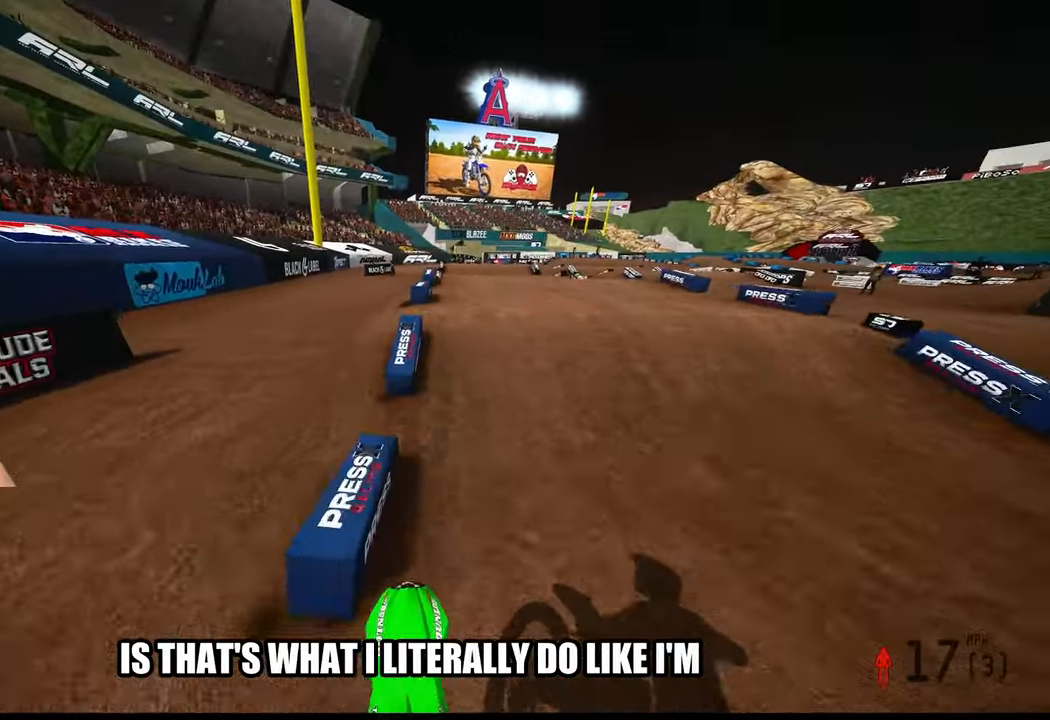
{"buttons": [], "left_stick": "up", "right_stick": "down-left", "events": [[117, "right_stick", "center"], [150, "R2", "up"], [200, "right_stick", "down-left"], [284, "left_stick", "up"]]}
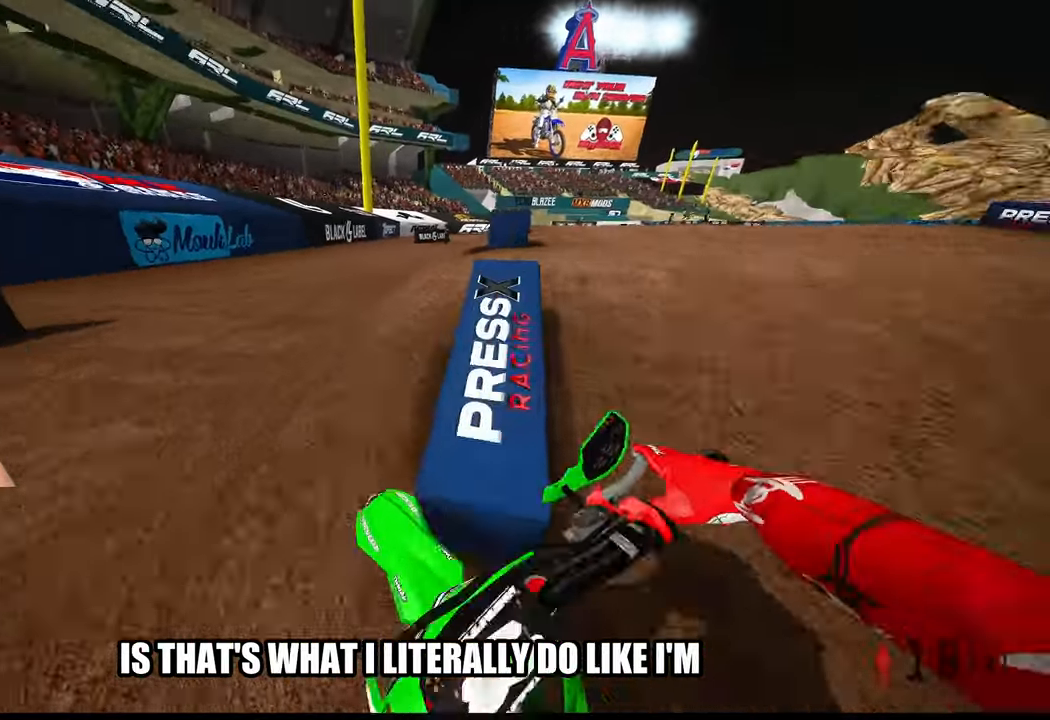
{"buttons": [], "left_stick": "up-right", "right_stick": "center", "events": [[34, "left_stick", "up-left"], [300, "right_stick", "center"], [334, "left_stick", "up-right"]]}
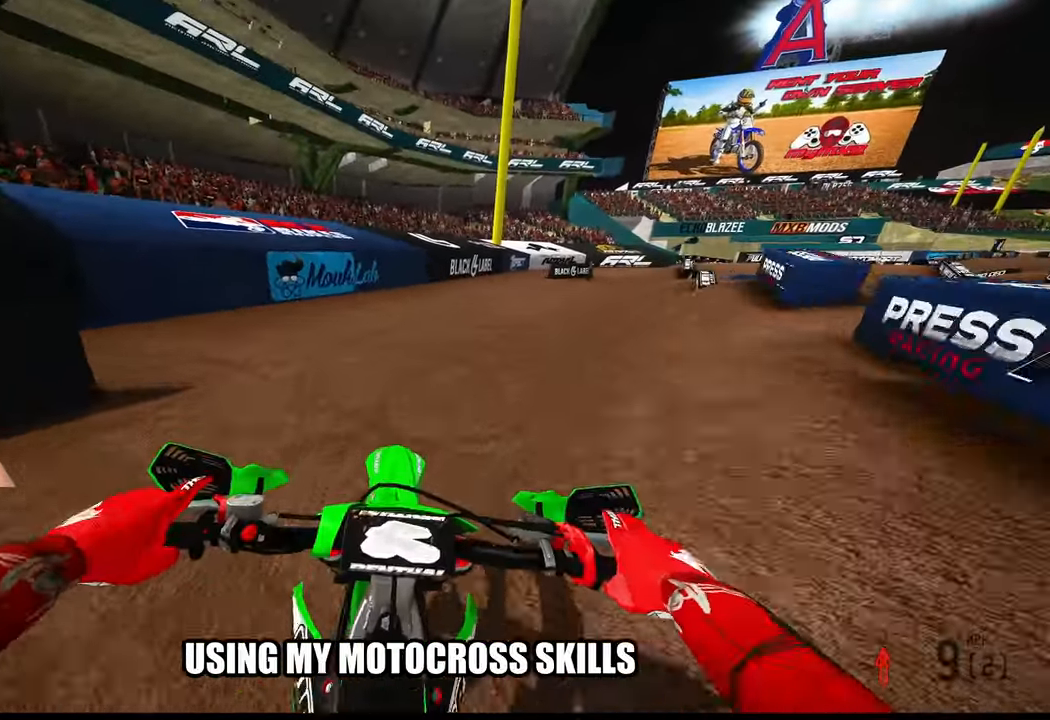
{"buttons": ["R2"], "left_stick": "up-right", "right_stick": "left", "events": [[17, "R2", "down"], [50, "R3", "down"], [150, "R3", "up"], [200, "right_stick", "left"]]}
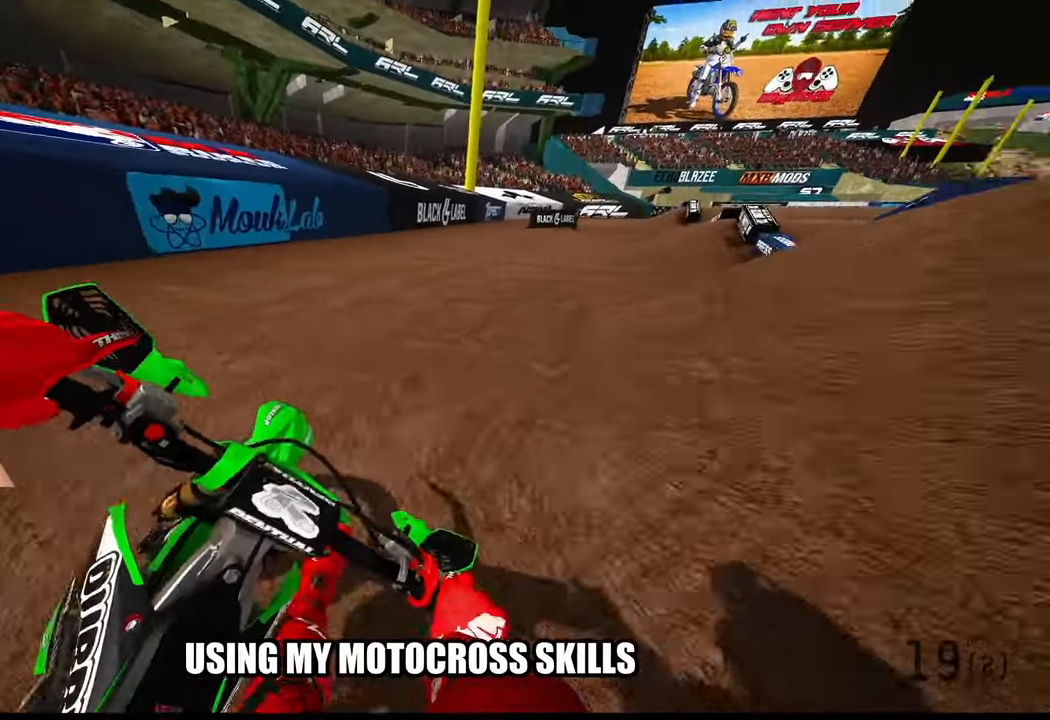
{"buttons": ["R2"], "left_stick": "up", "right_stick": "left", "events": [[50, "R2", "up"], [117, "R2", "down"], [284, "left_stick", "up"]]}
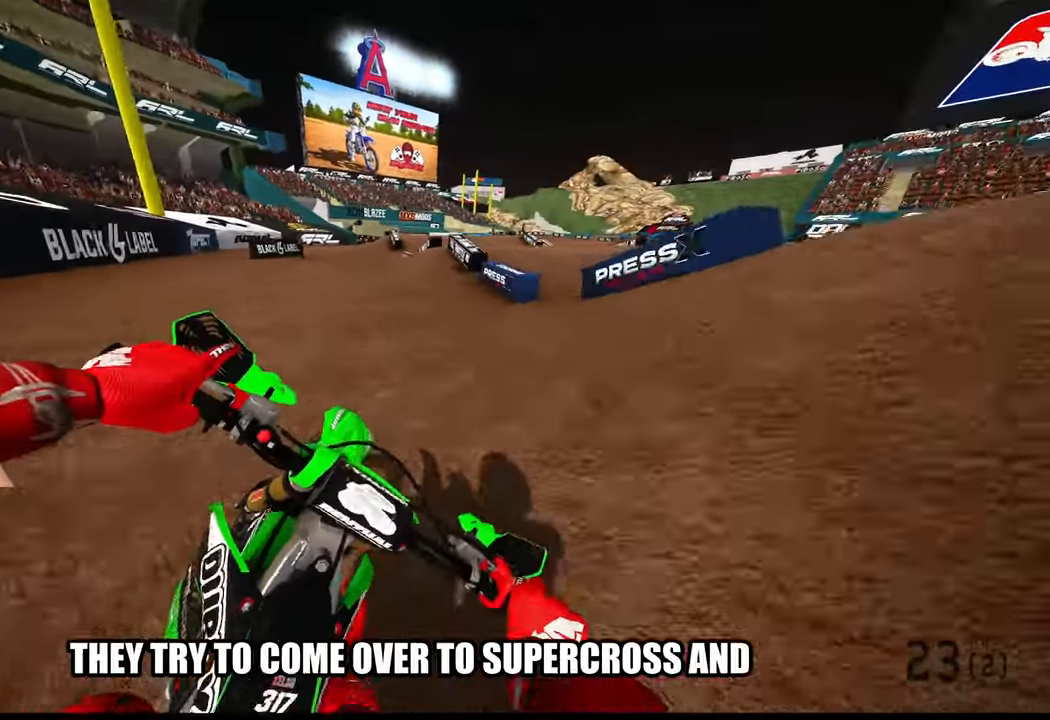
{"buttons": ["R2"], "left_stick": "up", "right_stick": "up", "events": [[17, "right_stick", "center"], [67, "R3", "down"], [150, "R3", "up"], [200, "R2", "up"], [267, "right_stick", "down"], [434, "R2", "down"], [500, "right_stick", "up"]]}
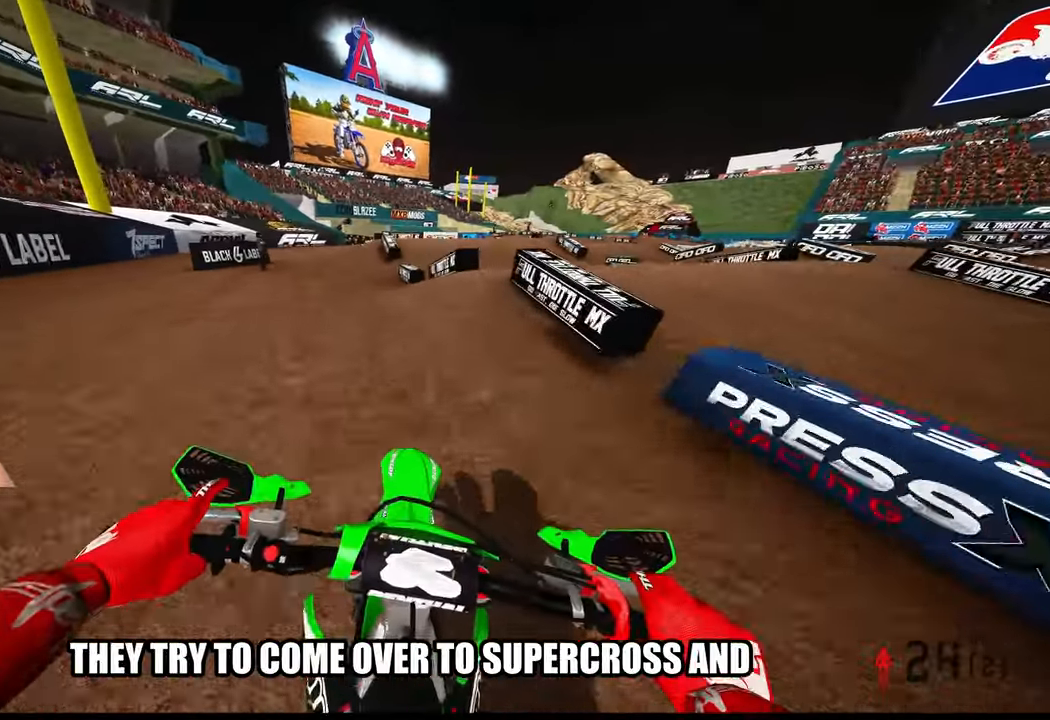
{"buttons": [], "left_stick": "up", "right_stick": "center", "events": [[450, "right_stick", "center"], [483, "R2", "up"]]}
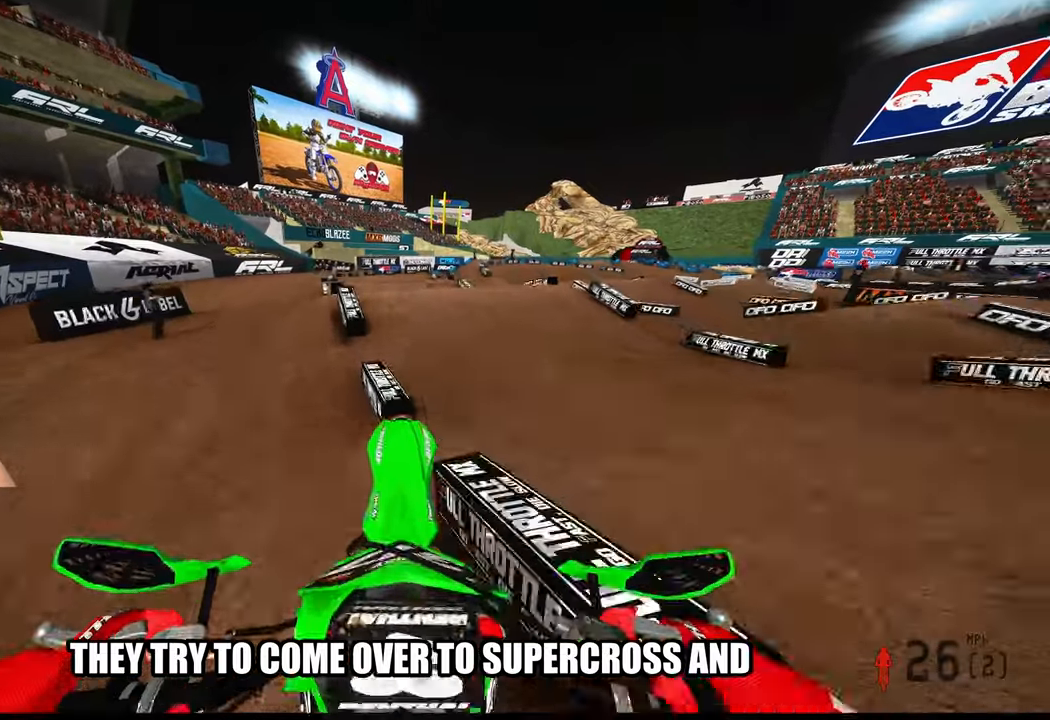
{"buttons": [], "left_stick": "up", "right_stick": "center", "events": []}
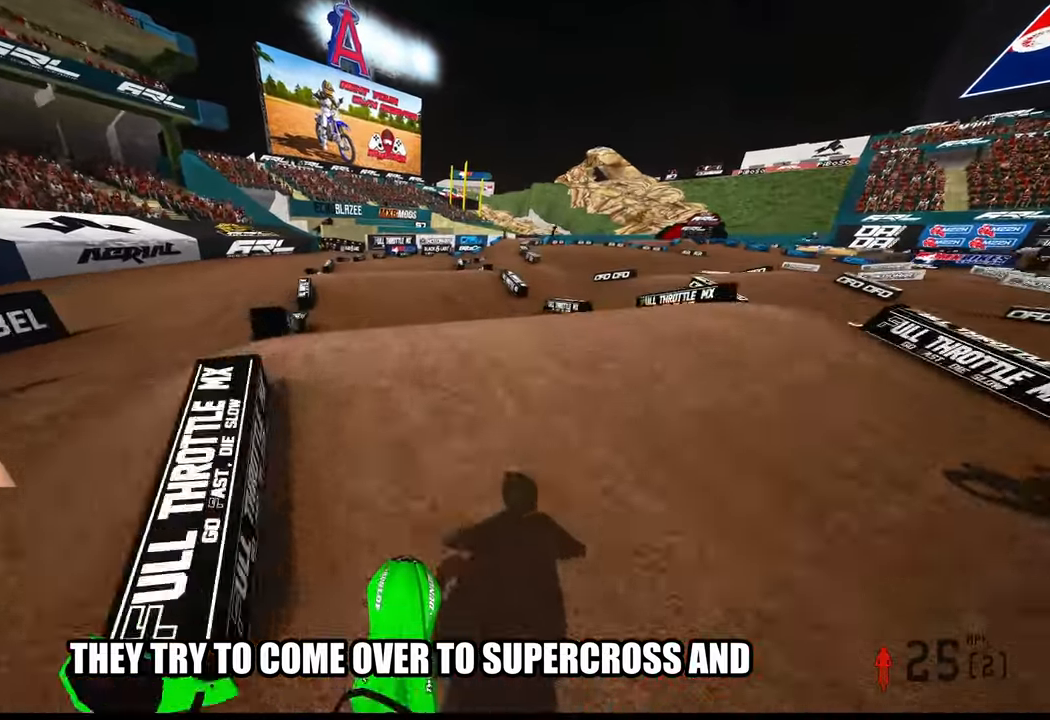
{"buttons": [], "left_stick": "up", "right_stick": "center", "events": [[183, "R2", "down"], [316, "R2", "up"]]}